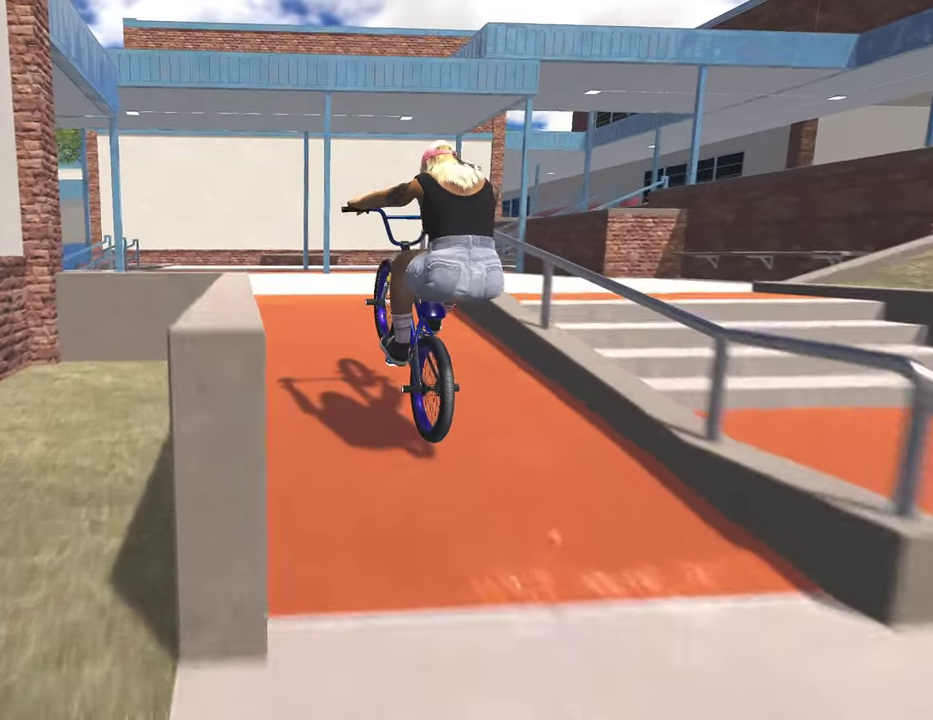
Gameplay with a controller (Xbox layout); each line is a JSON object with the inputs held at the frame after it (dt_ms = milliseconds from this image to that frame). "events" lists button and stick changes between this image and that frame as [ms after this image, input, new state], when the widget could be followed in between.
{"dt_ms": 500, "buttons": [], "left_stick": "center", "right_stick": "down-right", "events": [[350, "right_stick", "down"], [400, "right_stick", "down-right"]]}
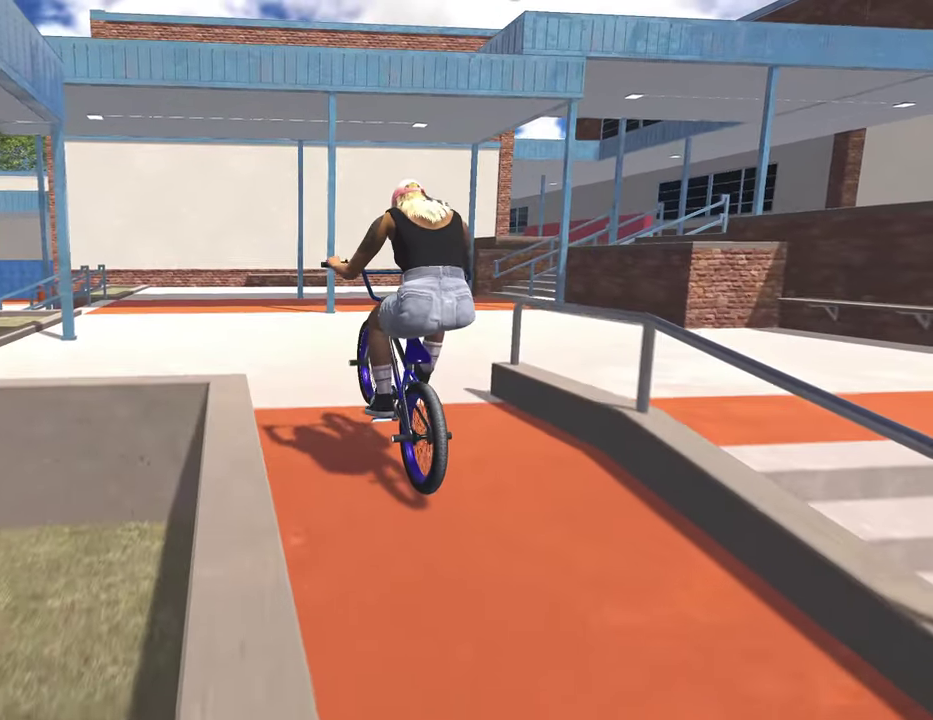
{"dt_ms": 400, "buttons": [], "left_stick": "center", "right_stick": "down", "events": [[217, "right_stick", "right"], [334, "right_stick", "down"]]}
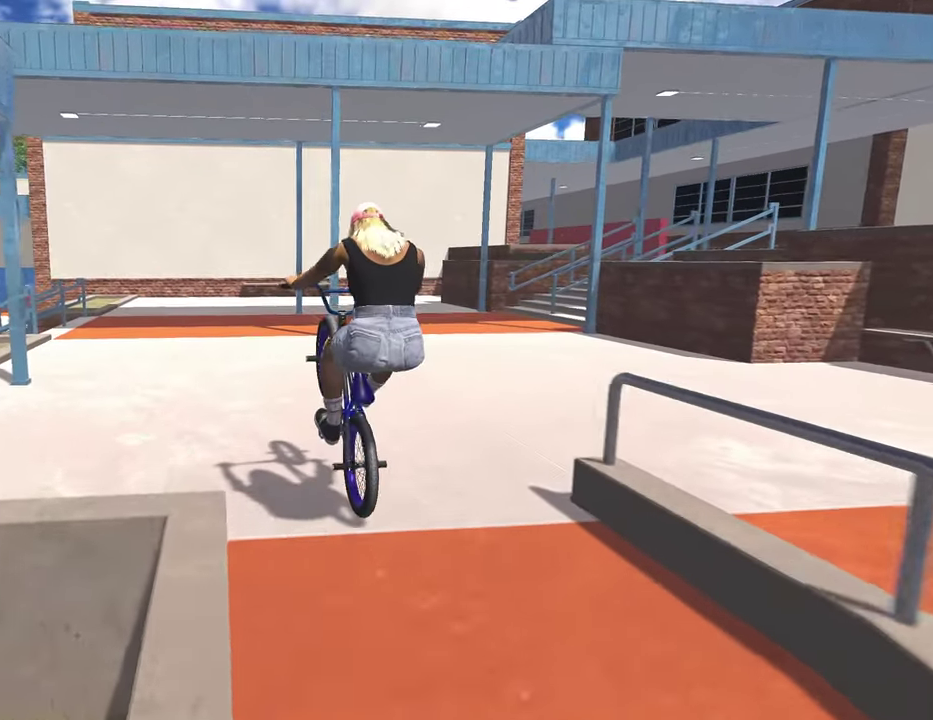
{"dt_ms": 800, "buttons": [], "left_stick": "left", "right_stick": "down-right", "events": [[17, "right_stick", "down-right"], [217, "right_stick", "down"], [234, "left_stick", "left"], [300, "right_stick", "down-right"], [517, "right_stick", "right"], [567, "right_stick", "down-right"]]}
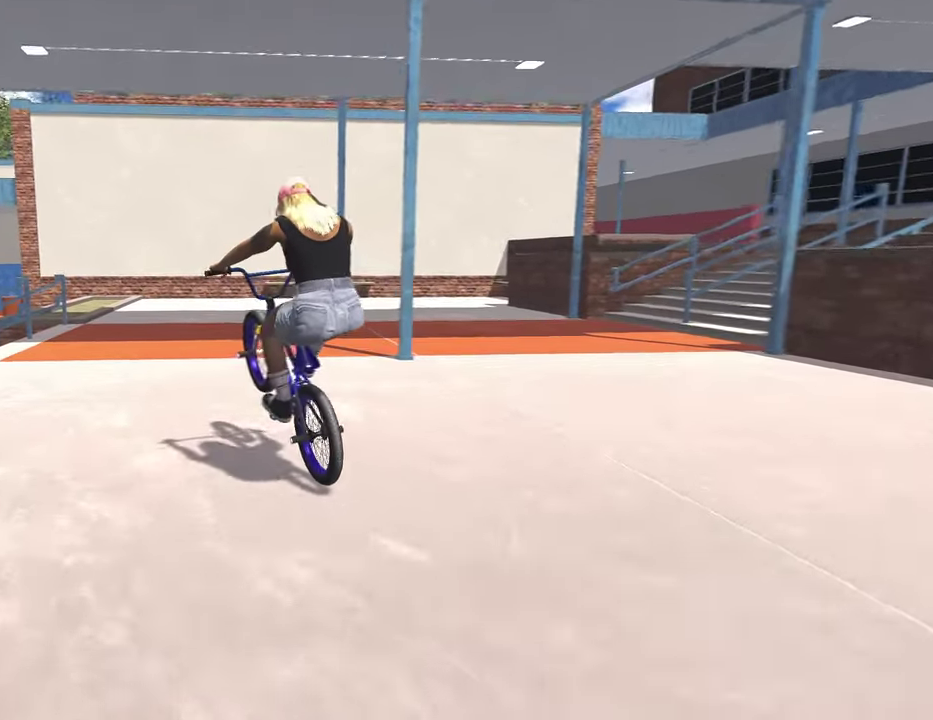
{"dt_ms": 300, "buttons": [], "left_stick": "center", "right_stick": "down-right", "events": [[134, "right_stick", "down"], [184, "right_stick", "down-right"], [284, "left_stick", "center"]]}
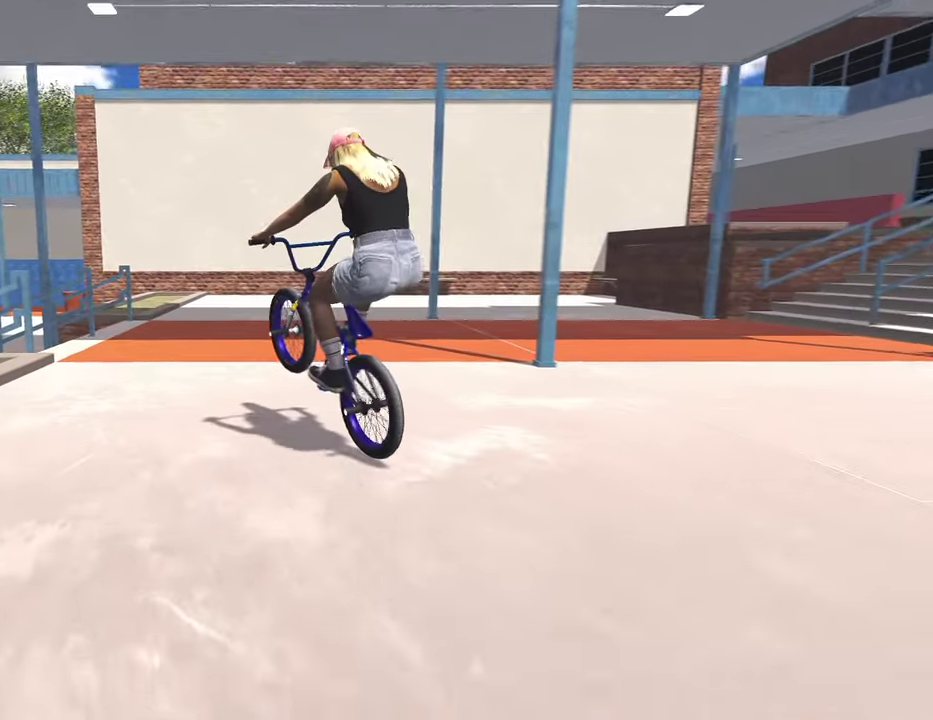
{"dt_ms": 500, "buttons": [], "left_stick": "left", "right_stick": "down-right", "events": [[284, "left_stick", "left"]]}
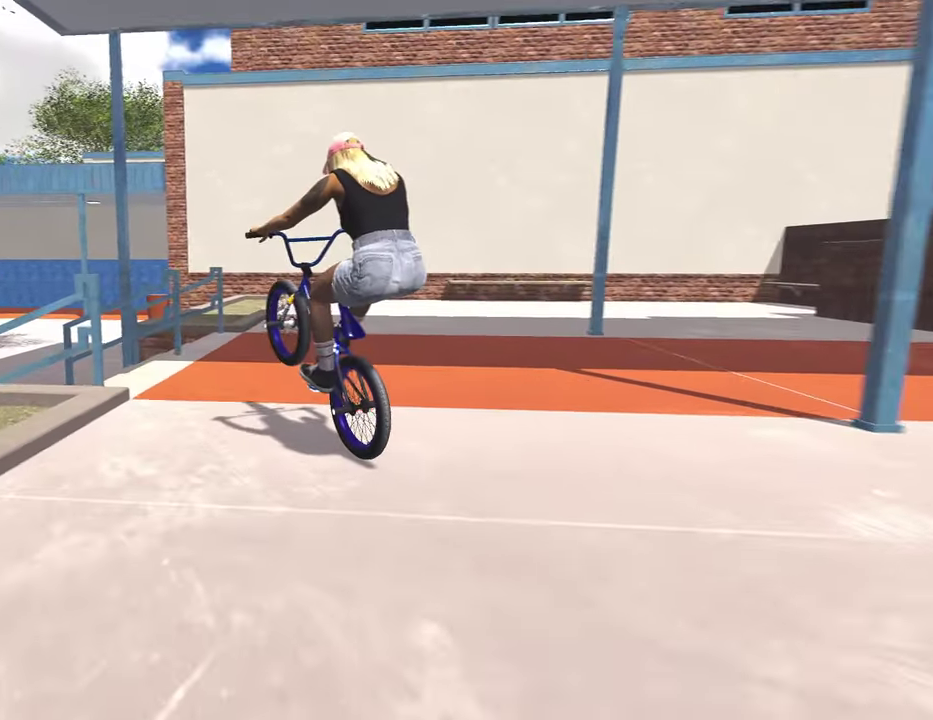
{"dt_ms": 500, "buttons": [], "left_stick": "center", "right_stick": "down", "events": [[267, "right_stick", "down"], [284, "left_stick", "center"]]}
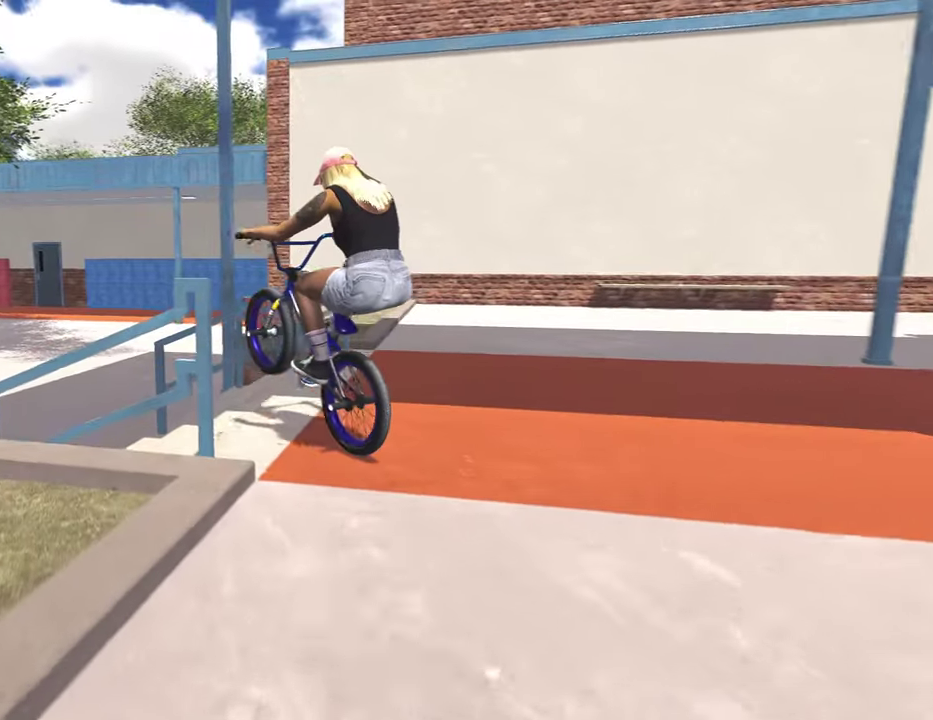
{"dt_ms": 300, "buttons": ["R1"], "left_stick": "center", "right_stick": "down", "events": [[67, "right_stick", "up"], [200, "right_stick", "down"], [284, "R1", "down"]]}
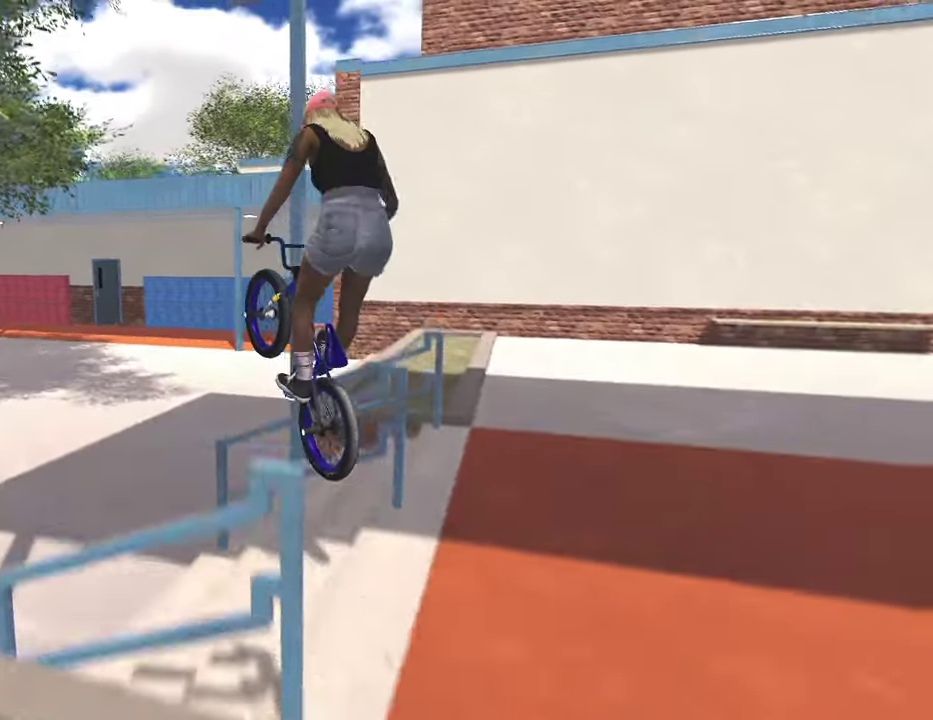
{"dt_ms": 800, "buttons": [], "left_stick": "up", "right_stick": "center", "events": [[67, "R1", "up"], [84, "right_stick", "center"], [767, "left_stick", "up"]]}
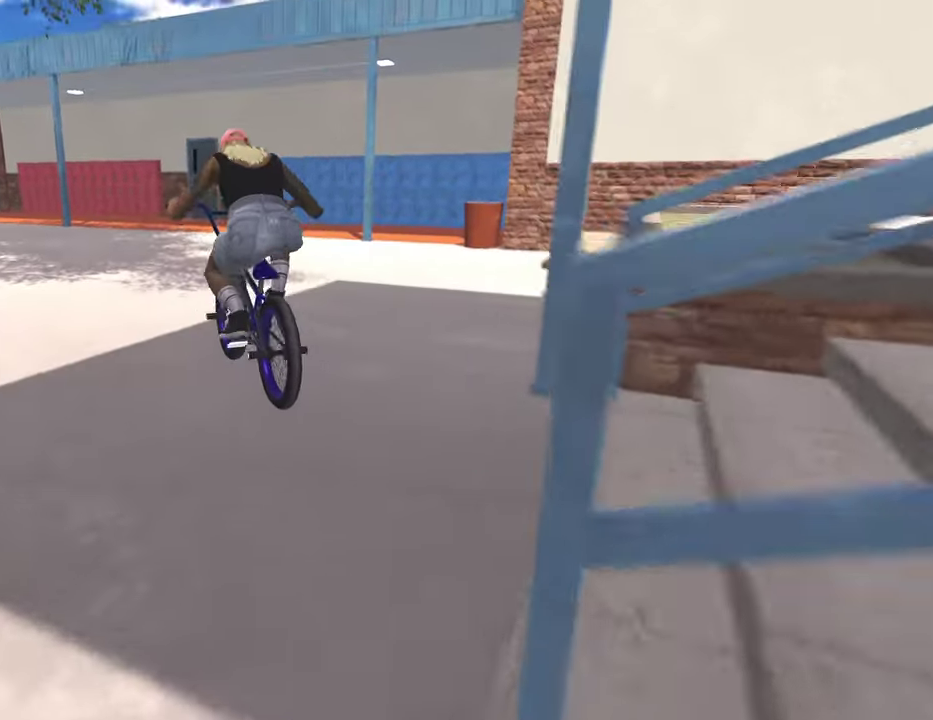
{"dt_ms": 400, "buttons": ["A"], "left_stick": "up-left", "right_stick": "center", "events": [[17, "A", "down"], [250, "left_stick", "up-left"]]}
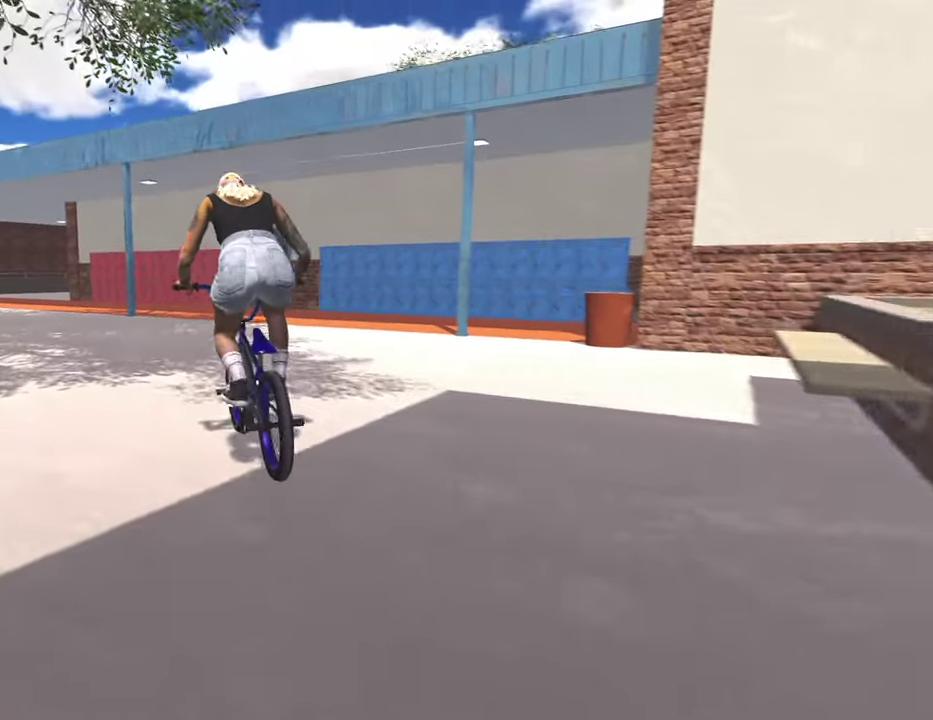
{"dt_ms": 400, "buttons": [], "left_stick": "up-left", "right_stick": "center", "events": [[300, "A", "up"]]}
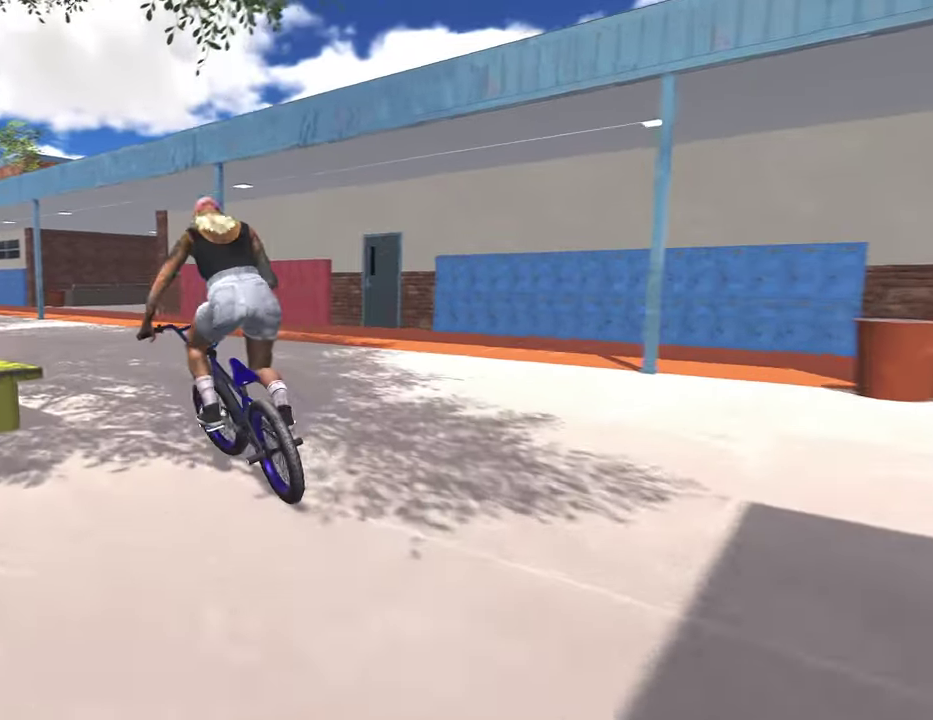
{"dt_ms": 600, "buttons": [], "left_stick": "center", "right_stick": "up", "events": [[100, "left_stick", "center"], [334, "left_stick", "left"], [384, "right_stick", "up"], [400, "left_stick", "center"]]}
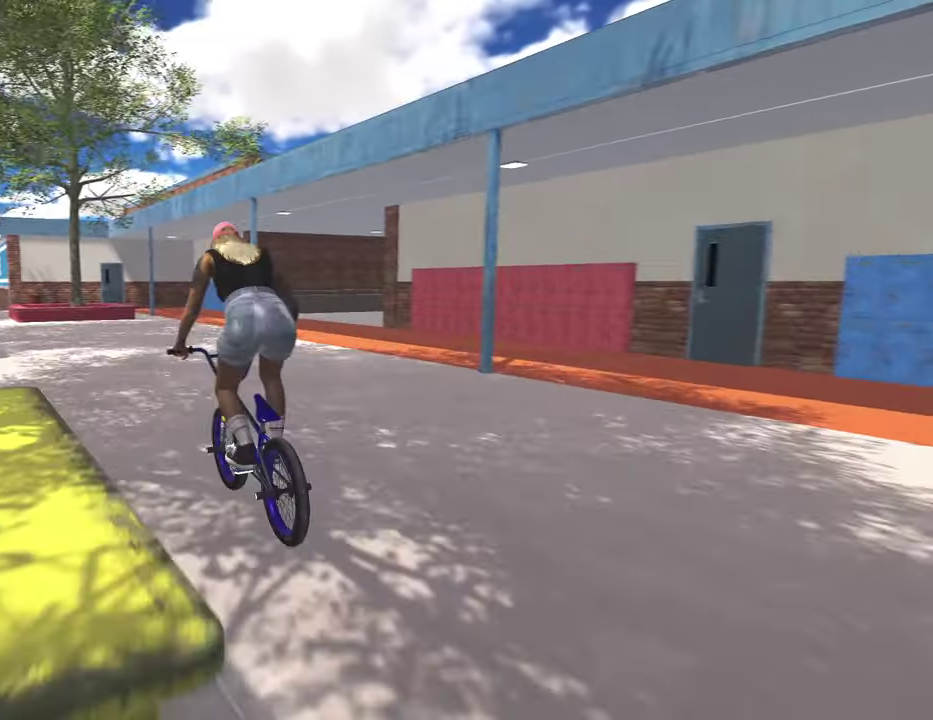
{"dt_ms": 300, "buttons": [], "left_stick": "center", "right_stick": "up", "events": [[200, "right_stick", "center"], [284, "right_stick", "up"]]}
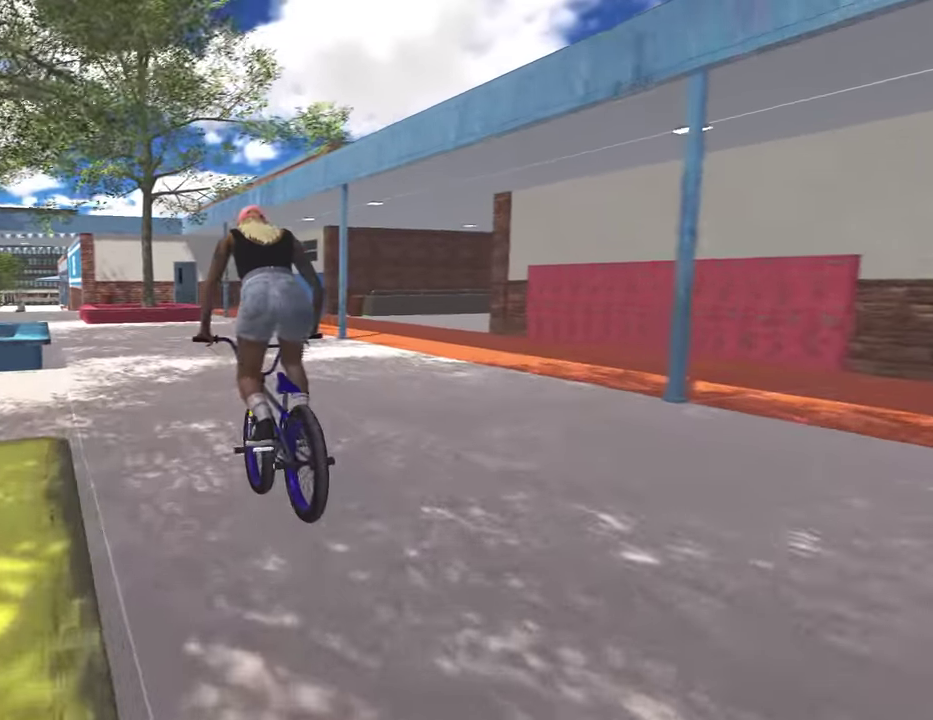
{"dt_ms": 800, "buttons": [], "left_stick": "center", "right_stick": "up", "events": [[200, "right_stick", "center"], [367, "right_stick", "up"]]}
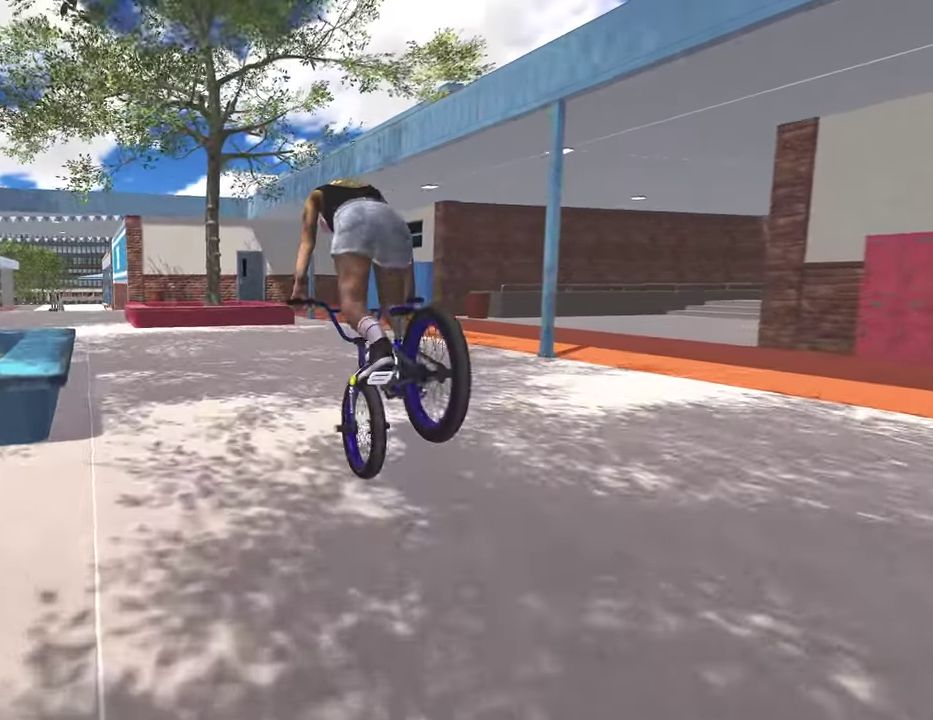
{"dt_ms": 400, "buttons": [], "left_stick": "center", "right_stick": "up", "events": [[84, "left_stick", "left"], [167, "left_stick", "center"]]}
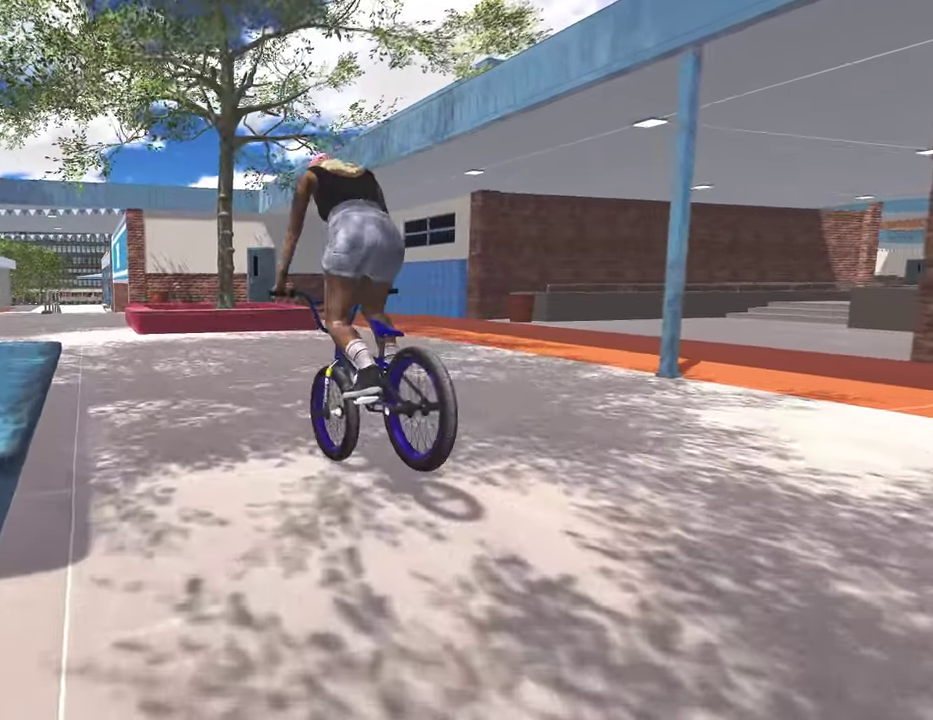
{"dt_ms": 400, "buttons": [], "left_stick": "center", "right_stick": "up", "events": []}
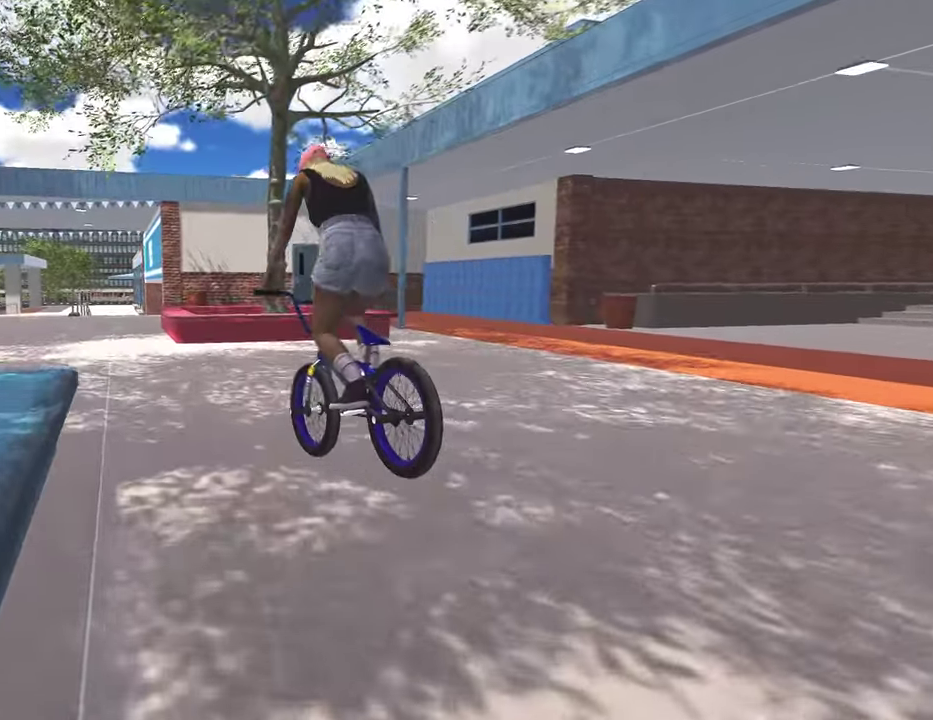
{"dt_ms": 800, "buttons": [], "left_stick": "up-right", "right_stick": "center", "events": [[350, "right_stick", "center"], [800, "left_stick", "up-right"]]}
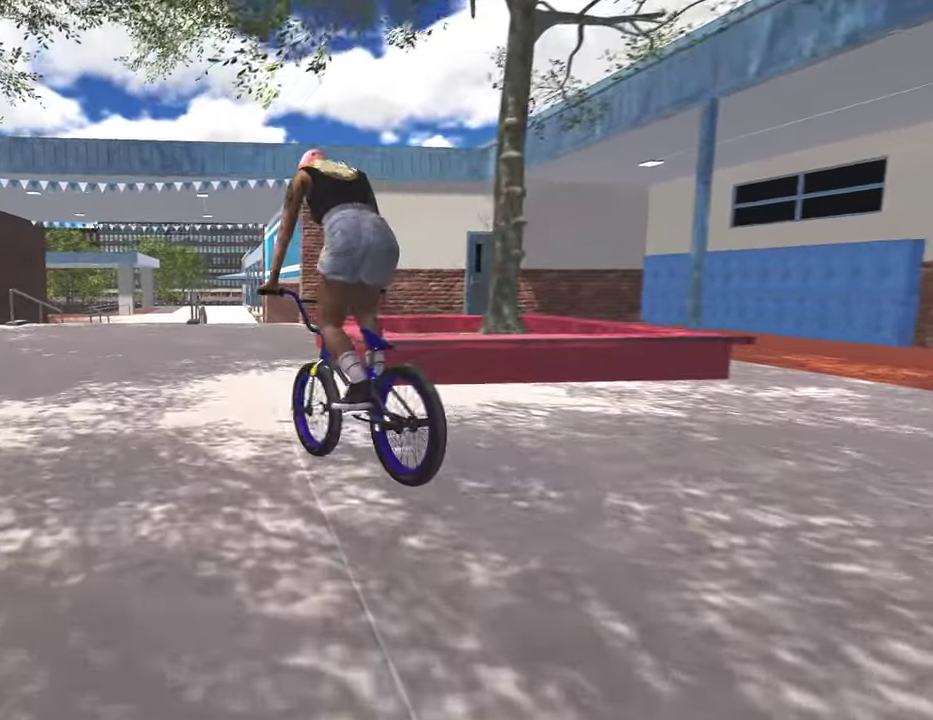
{"dt_ms": 300, "buttons": [], "left_stick": "up-right", "right_stick": "center", "events": []}
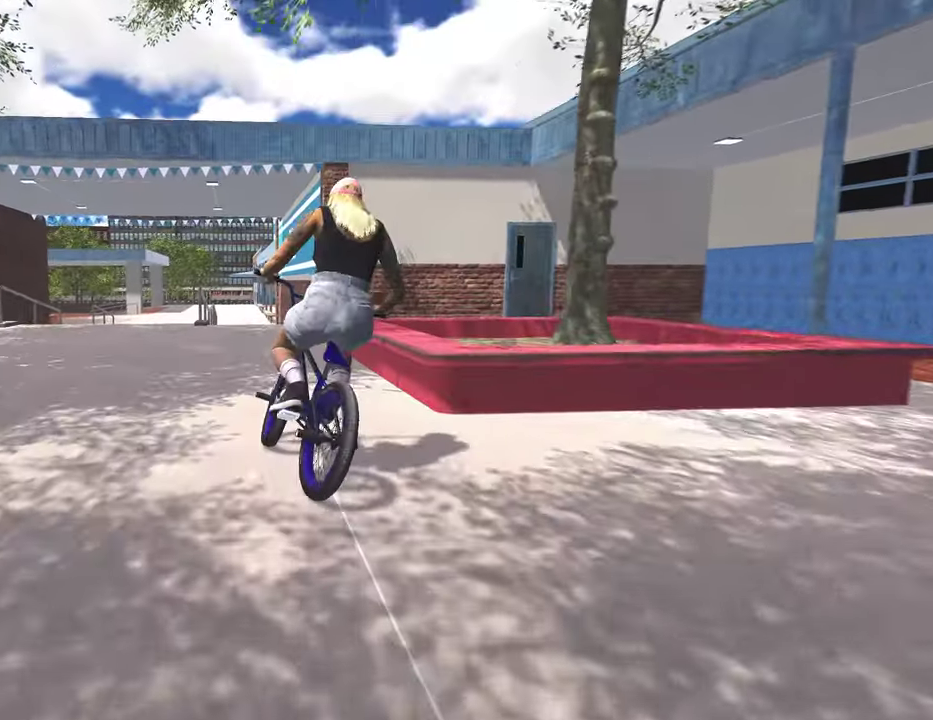
{"dt_ms": 500, "buttons": [], "left_stick": "center", "right_stick": "center", "events": [[17, "left_stick", "center"], [334, "left_stick", "left"], [467, "left_stick", "center"]]}
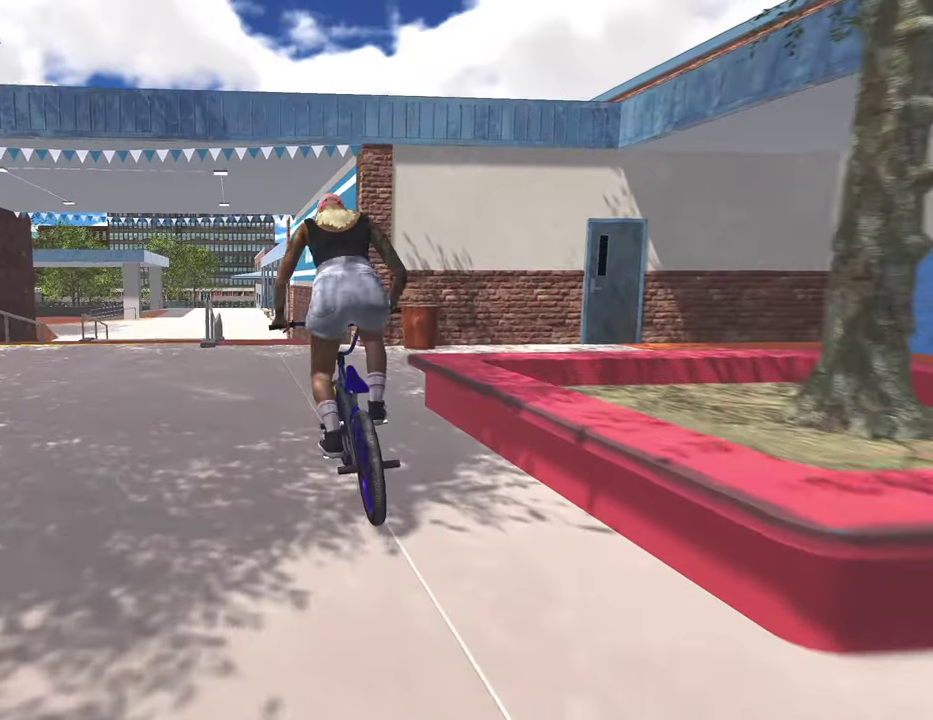
{"dt_ms": 500, "buttons": [], "left_stick": "left", "right_stick": "center", "events": [[417, "left_stick", "left"]]}
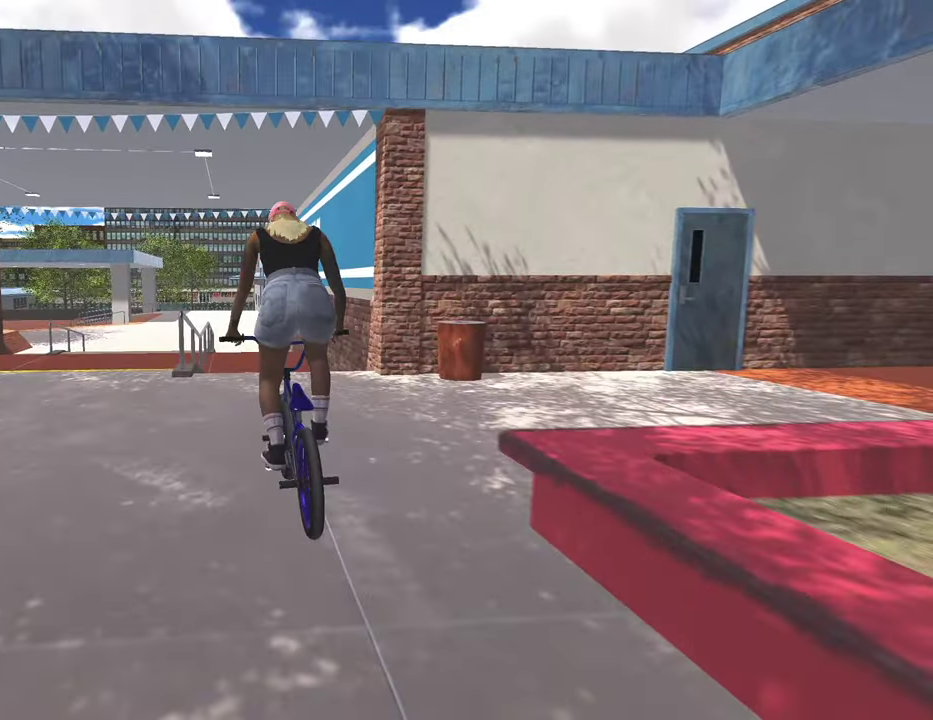
{"dt_ms": 300, "buttons": [], "left_stick": "center", "right_stick": "down", "events": [[50, "left_stick", "center"], [217, "right_stick", "down"]]}
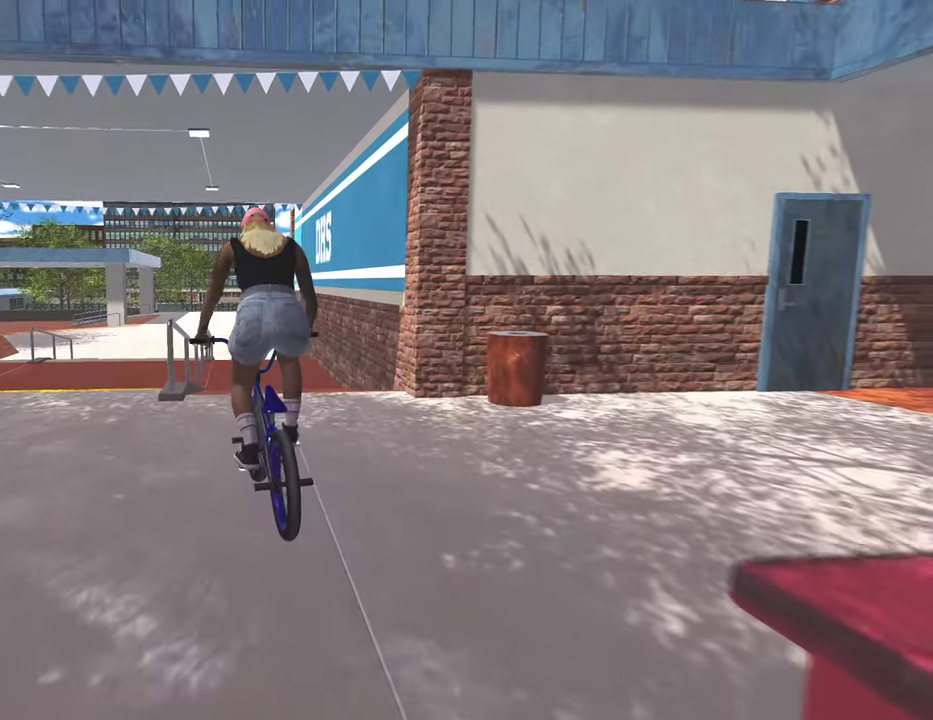
{"dt_ms": 900, "buttons": [], "left_stick": "center", "right_stick": "center", "events": [[100, "left_stick", "left"], [167, "left_stick", "center"], [284, "right_stick", "up"], [384, "right_stick", "down"], [434, "R1", "down"], [517, "right_stick", "down-left"], [534, "R1", "up"], [567, "right_stick", "center"]]}
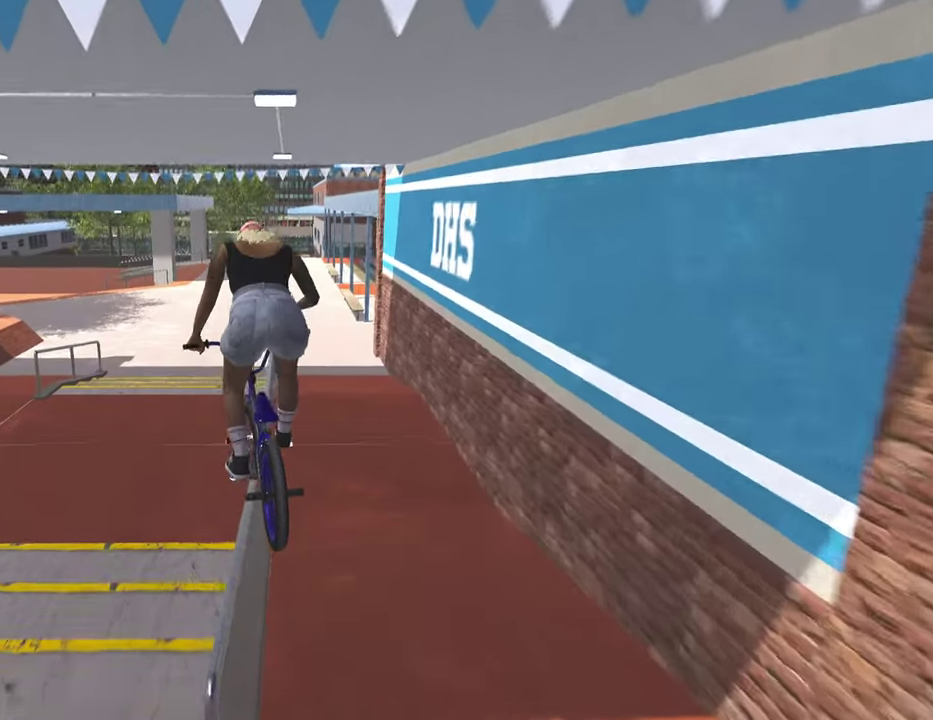
{"dt_ms": 300, "buttons": [], "left_stick": "center", "right_stick": "down", "events": [[250, "right_stick", "down"]]}
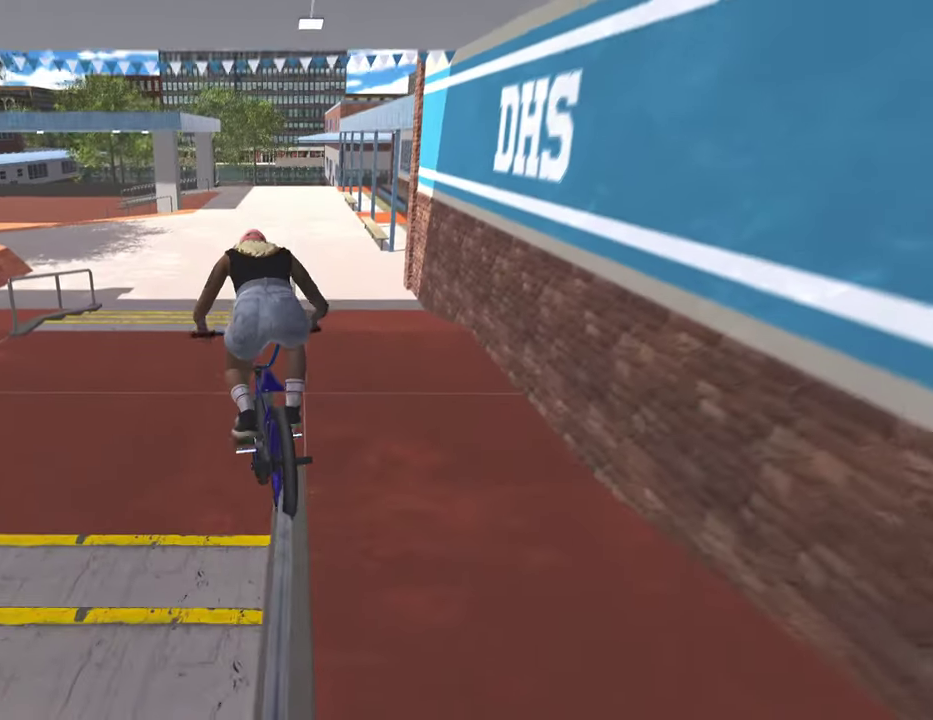
{"dt_ms": 500, "buttons": [], "left_stick": "center", "right_stick": "center", "events": [[84, "right_stick", "up"], [134, "right_stick", "center"]]}
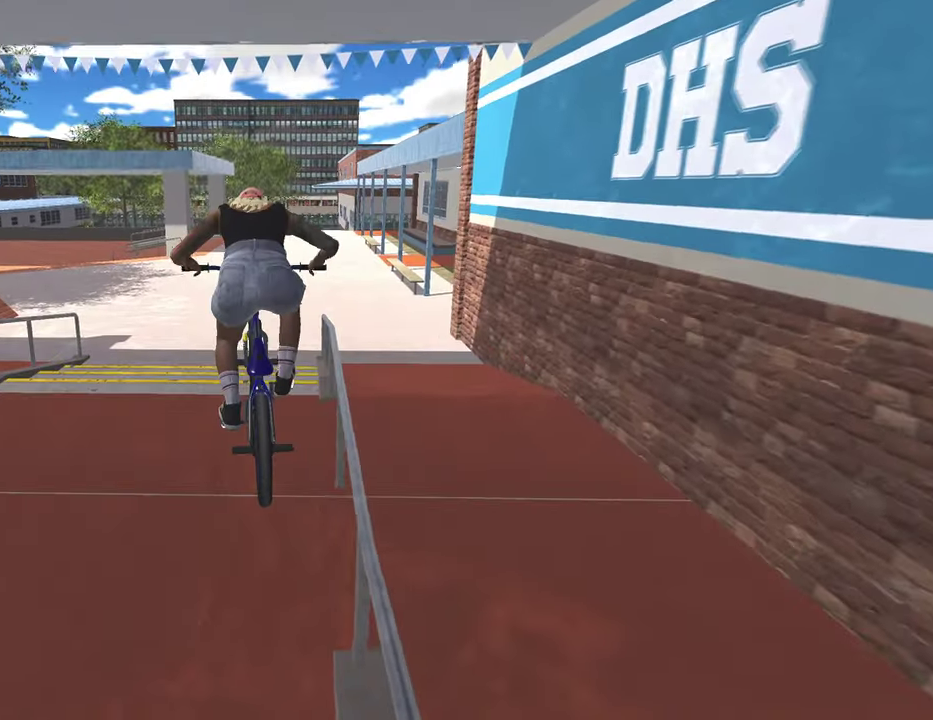
{"dt_ms": 300, "buttons": [], "left_stick": "center", "right_stick": "down", "events": [[300, "right_stick", "down"]]}
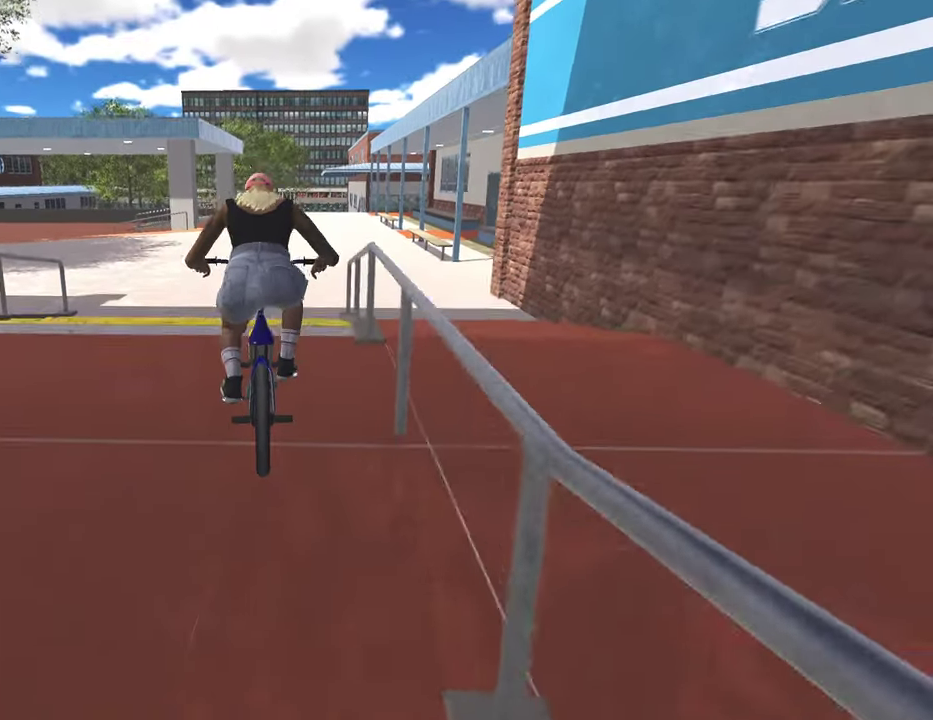
{"dt_ms": 900, "buttons": [], "left_stick": "center", "right_stick": "center", "events": [[67, "left_stick", "right"], [184, "left_stick", "center"], [384, "right_stick", "up"], [467, "right_stick", "center"], [534, "L2", "down"], [534, "R2", "down"], [567, "right_stick", "down-right"], [700, "R2", "up"], [717, "L2", "up"], [717, "right_stick", "center"]]}
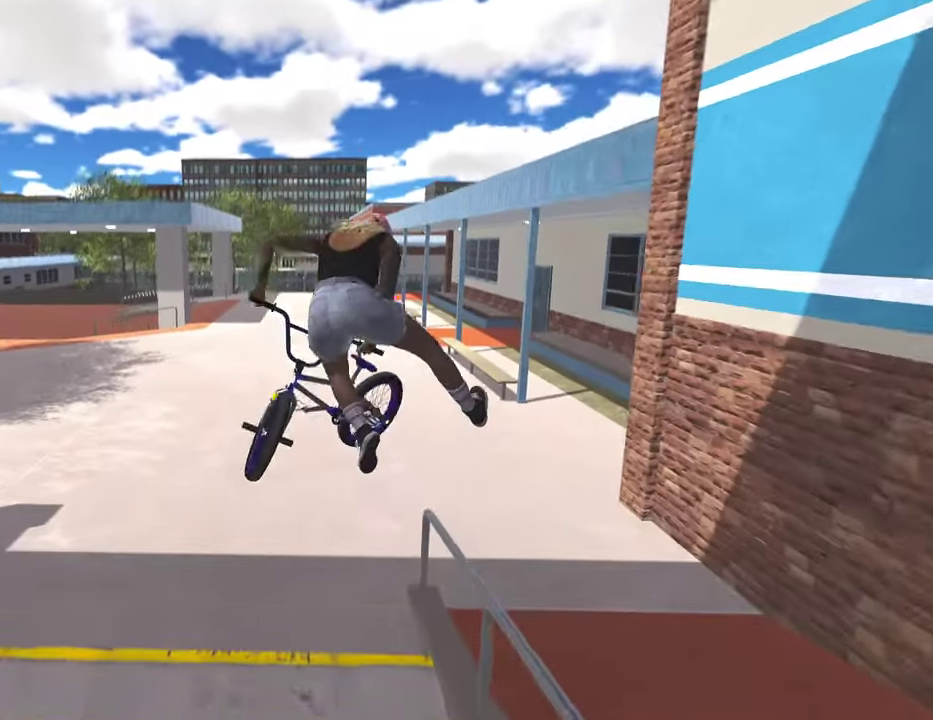
{"dt_ms": 300, "buttons": [], "left_stick": "center", "right_stick": "center", "events": []}
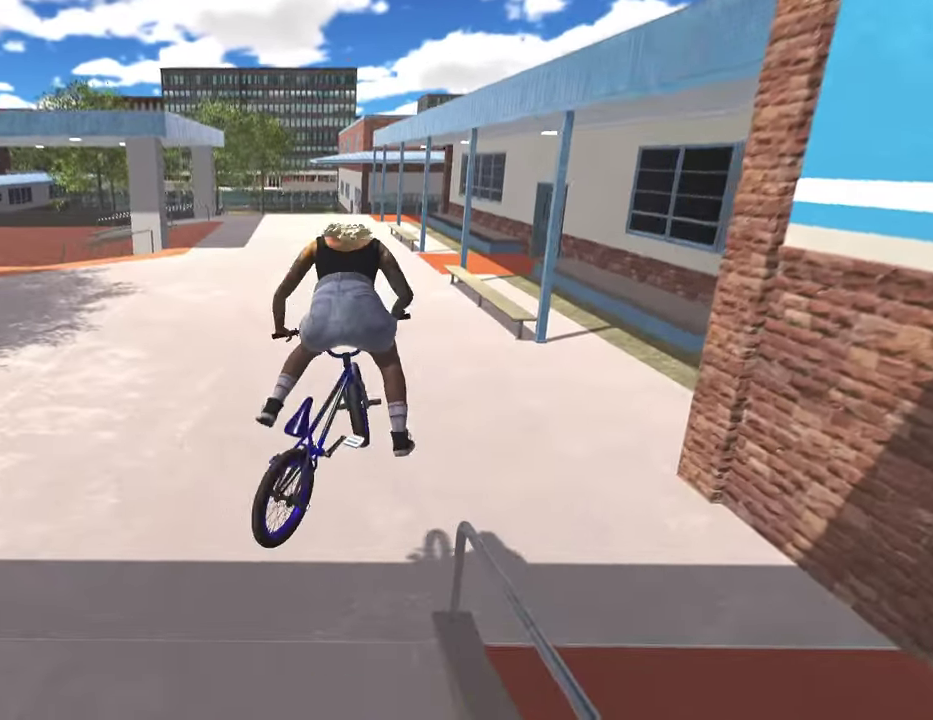
{"dt_ms": 500, "buttons": ["A"], "left_stick": "up-left", "right_stick": "center", "events": [[267, "left_stick", "up-left"], [434, "A", "down"]]}
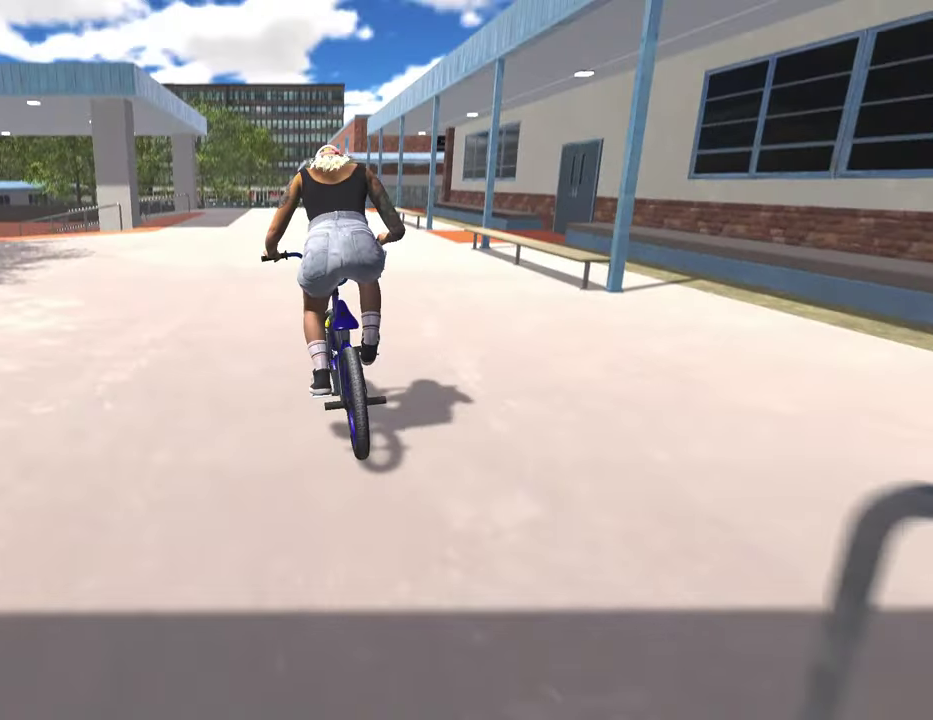
{"dt_ms": 500, "buttons": [], "left_stick": "center", "right_stick": "center", "events": [[17, "left_stick", "up"], [284, "A", "up"], [350, "left_stick", "center"]]}
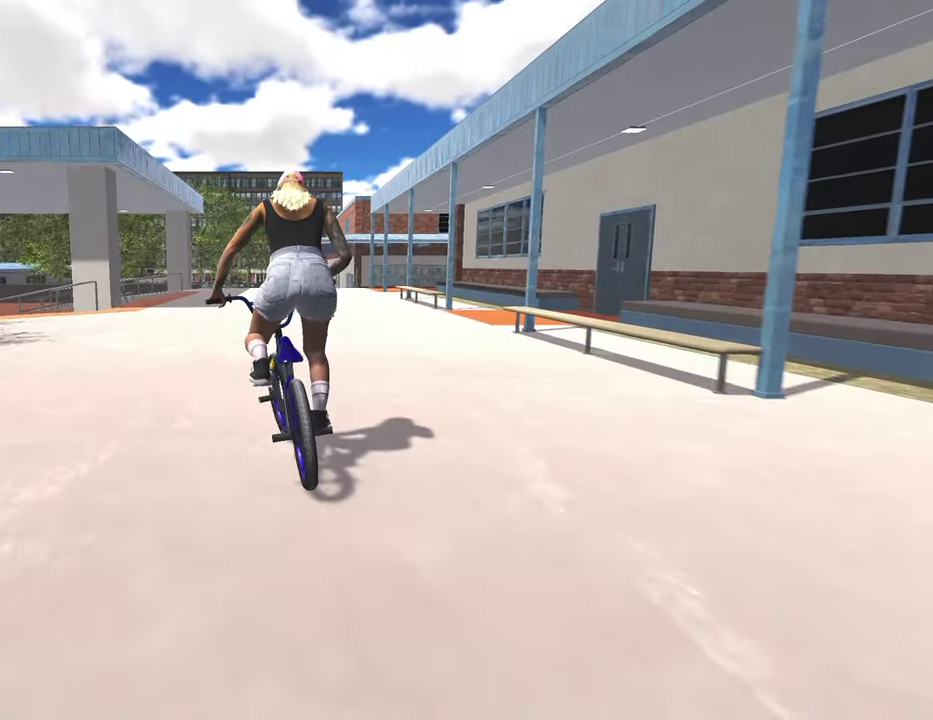
{"dt_ms": 600, "buttons": [], "left_stick": "center", "right_stick": "center", "events": []}